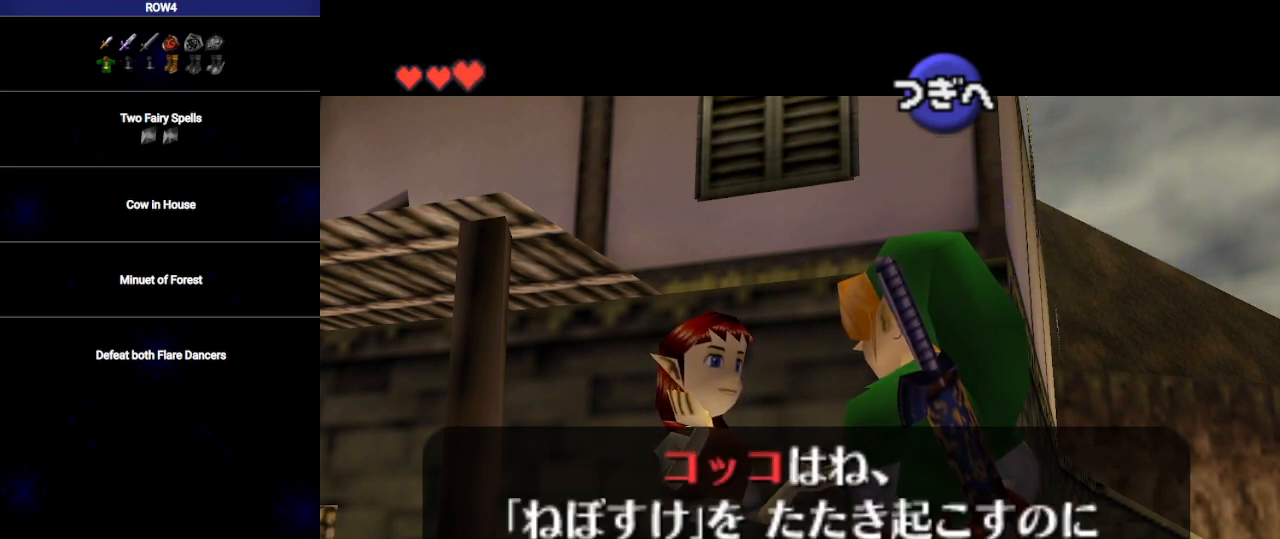
Gameplay with a controller (Nintendo layout); each line is a JSON object with the inputs held at the frame after it. "events" lists button and stick changes between this image and that frame as [ms after this image, input, new state], when the widget could be followed in between. Not read: L3 R3.
{"buttons": [], "left_stick": "center", "right_stick": "center", "events": [[33, "A", "up"], [33, "B", "up"], [100, "B", "down"], [200, "B", "up"], [250, "A", "down"], [250, "B", "down"], [283, "A", "up"], [317, "B", "up"], [383, "A", "down"], [417, "B", "down"], [450, "A", "up"], [483, "B", "up"]]}
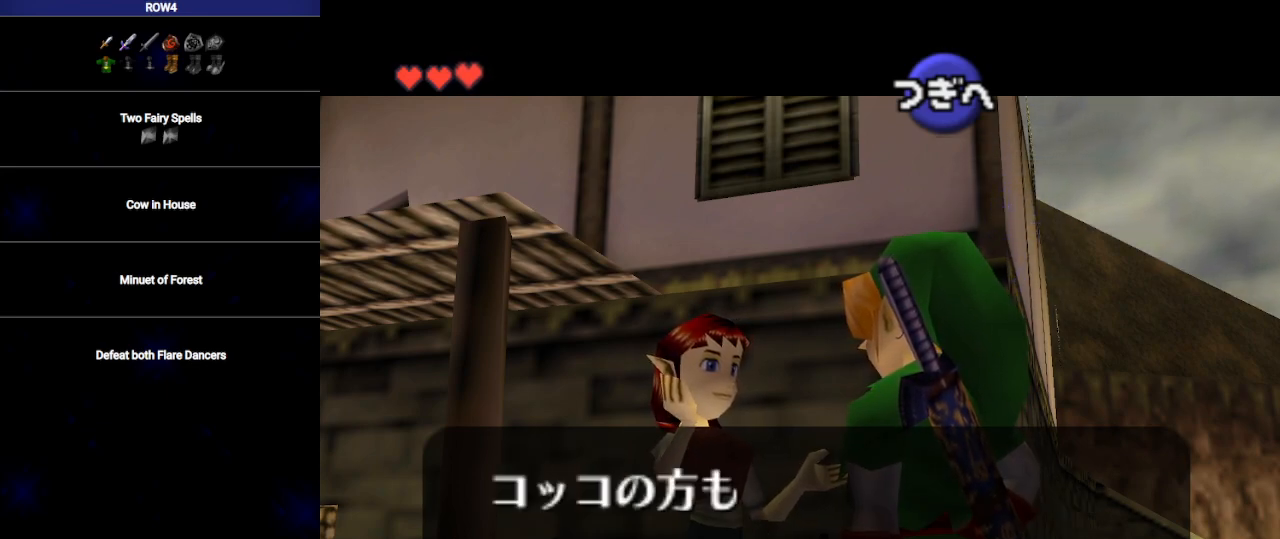
{"buttons": ["B"], "left_stick": "center", "right_stick": "center", "events": [[17, "A", "down"], [50, "B", "down"], [67, "A", "up"], [100, "B", "up"], [133, "A", "down"], [183, "A", "up"], [183, "B", "down"], [250, "A", "down"], [250, "B", "up"], [317, "A", "up"], [350, "B", "down"], [417, "A", "down"], [417, "B", "up"], [467, "A", "up"], [500, "B", "down"]]}
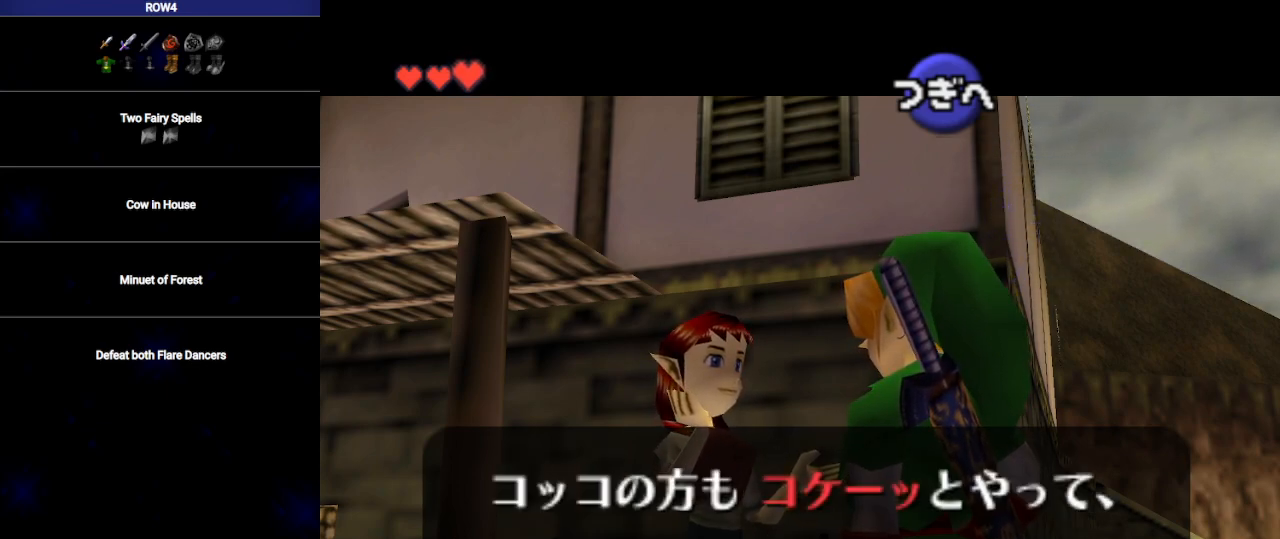
{"buttons": ["B"], "left_stick": "center", "right_stick": "center", "events": [[33, "A", "down"], [67, "B", "up"], [100, "A", "up"], [133, "B", "down"], [167, "A", "down"], [233, "A", "up"], [233, "B", "up"], [317, "A", "down"], [317, "B", "down"], [350, "A", "up"], [383, "B", "up"], [417, "A", "down"], [483, "A", "up"], [483, "B", "down"]]}
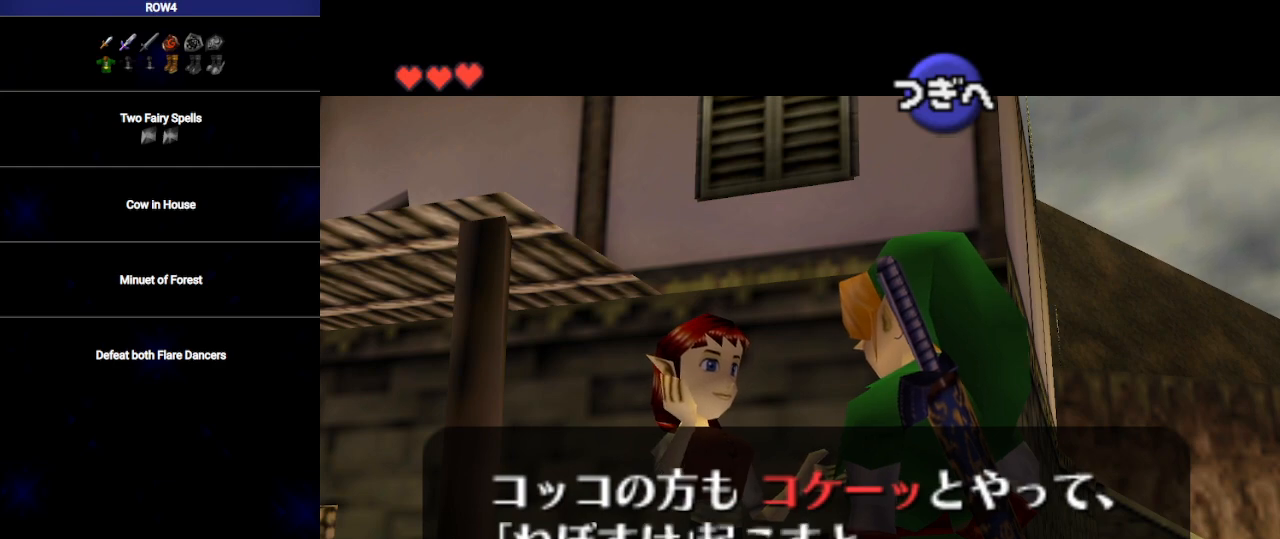
{"buttons": [], "left_stick": "center", "right_stick": "center", "events": [[33, "B", "up"], [67, "A", "down"], [100, "A", "up"], [100, "B", "down"], [200, "A", "down"], [200, "B", "up"], [267, "A", "up"], [267, "B", "down"], [317, "A", "down"], [317, "B", "up"], [383, "A", "up"], [383, "B", "down"], [467, "A", "down"], [467, "B", "up"], [500, "A", "up"]]}
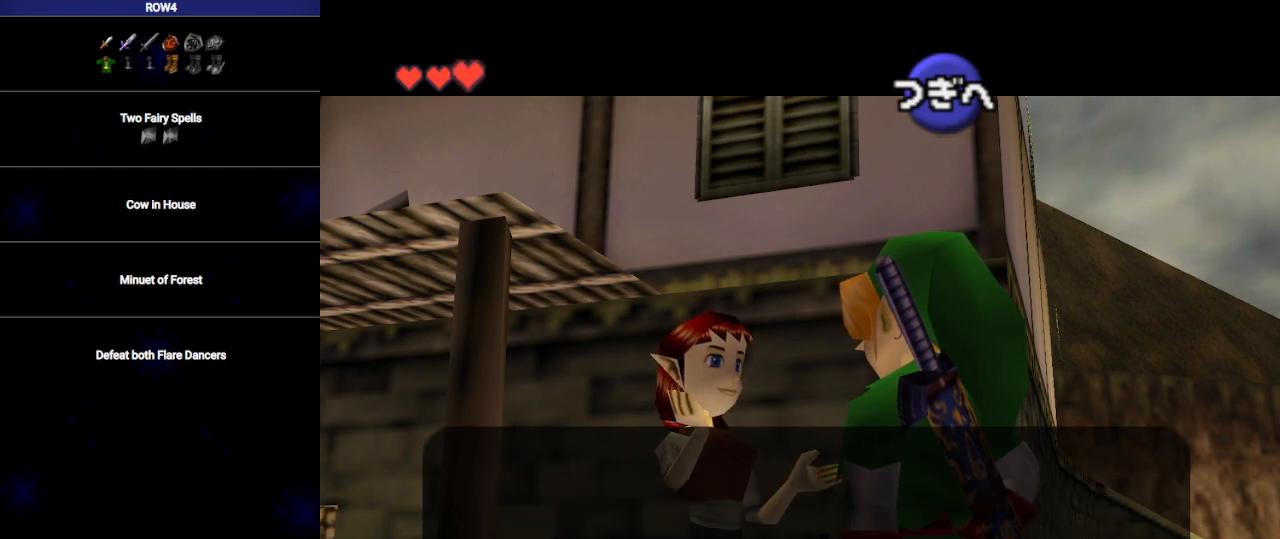
{"buttons": [], "left_stick": "center", "right_stick": "center", "events": [[33, "B", "down"], [100, "A", "down"], [133, "B", "up"], [167, "A", "up"], [200, "B", "down"], [250, "A", "down"], [283, "B", "up"], [317, "A", "up"], [383, "A", "down"], [383, "B", "down"], [450, "B", "up"], [483, "A", "up"]]}
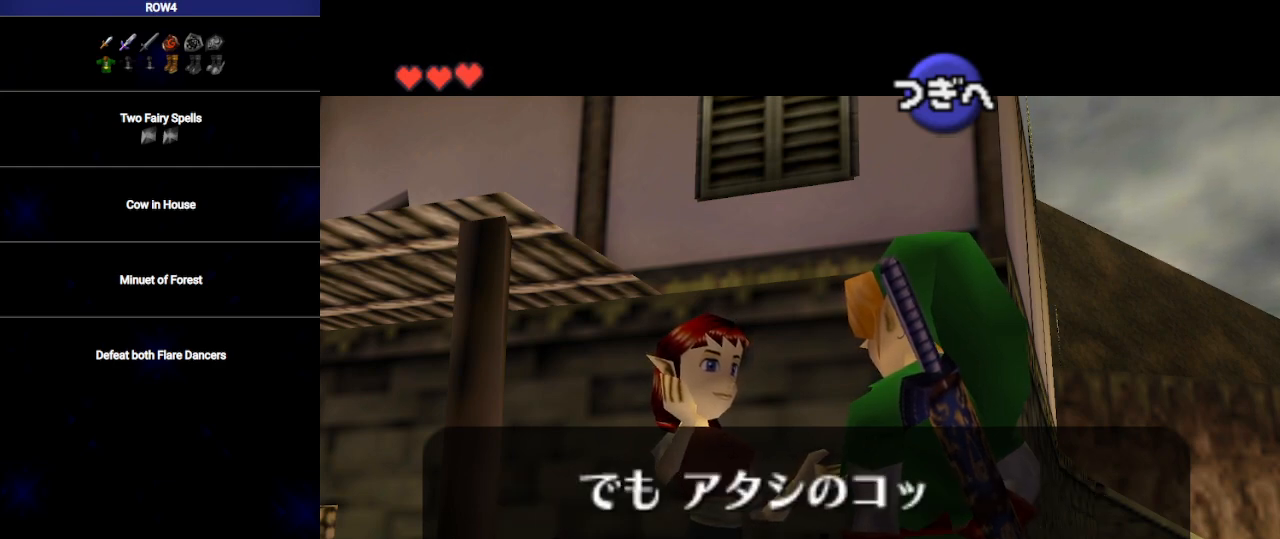
{"buttons": ["B"], "left_stick": "center", "right_stick": "center", "events": [[50, "A", "down"], [50, "B", "down"], [100, "B", "up"], [167, "B", "down"], [200, "A", "up"], [250, "A", "down"], [250, "B", "up"], [317, "A", "up"], [317, "B", "down"], [417, "A", "down"], [417, "B", "up"], [483, "A", "up"], [483, "B", "down"]]}
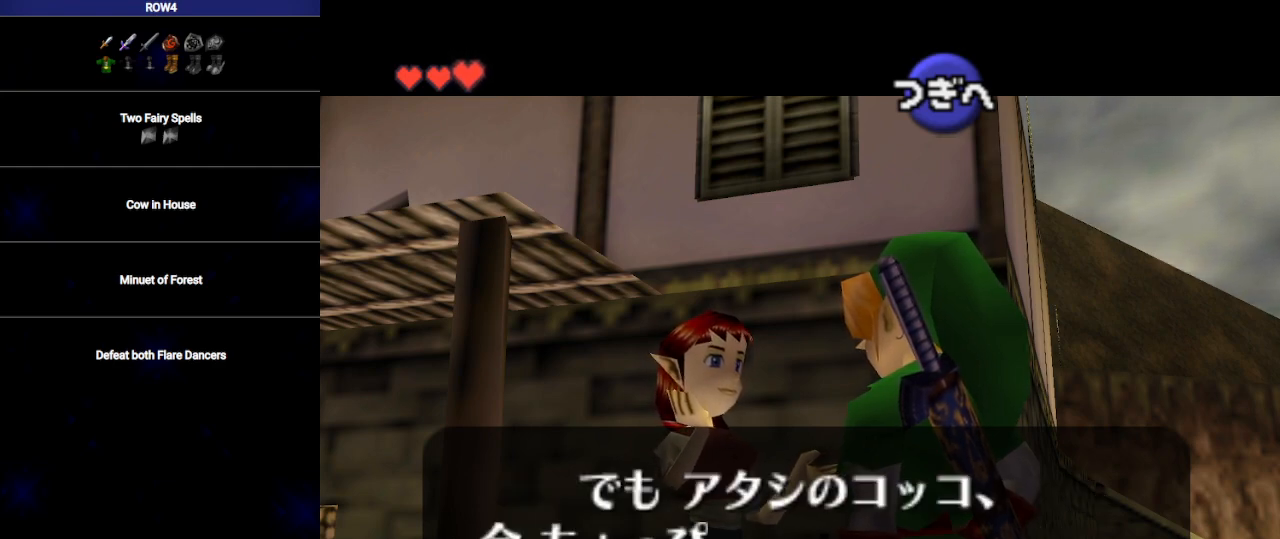
{"buttons": ["A"], "left_stick": "center", "right_stick": "center", "events": [[33, "A", "down"], [33, "B", "up"], [100, "A", "up"], [133, "B", "down"], [167, "A", "down"], [200, "B", "up"], [267, "A", "up"], [267, "B", "down"], [300, "A", "down"], [383, "A", "up"], [383, "B", "up"], [450, "B", "down"], [483, "A", "down"], [500, "B", "up"]]}
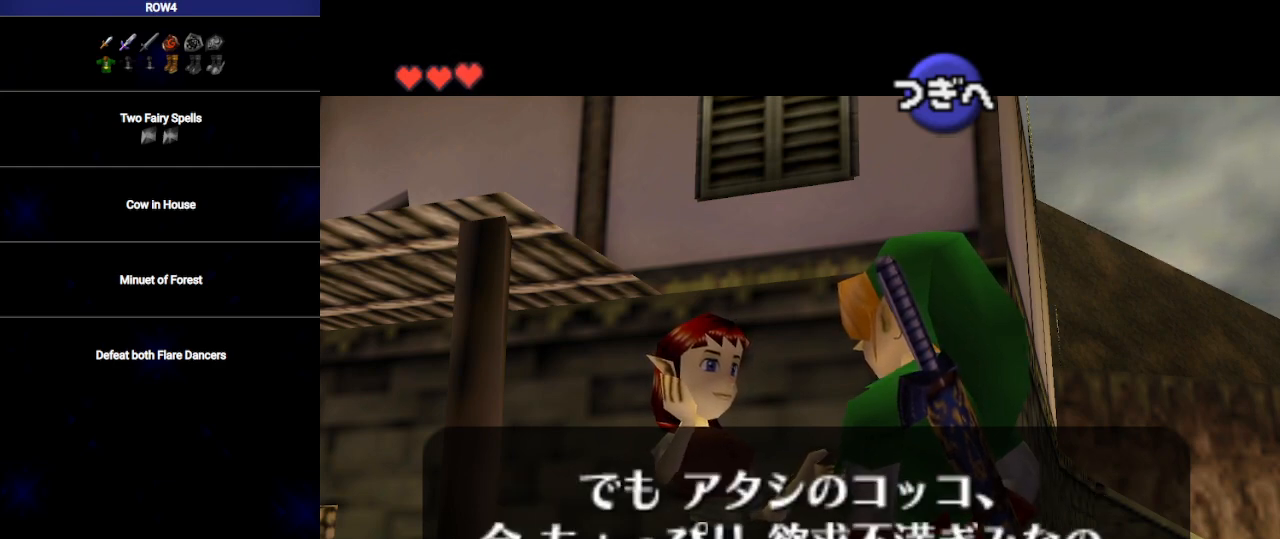
{"buttons": [], "left_stick": "center", "right_stick": "center", "events": [[33, "A", "up"], [100, "B", "down"], [133, "A", "down"], [167, "A", "up"], [167, "B", "up"], [233, "B", "down"], [250, "A", "down"], [317, "B", "up"], [350, "A", "up"], [383, "B", "down"], [417, "A", "down"], [467, "A", "up"], [500, "B", "up"]]}
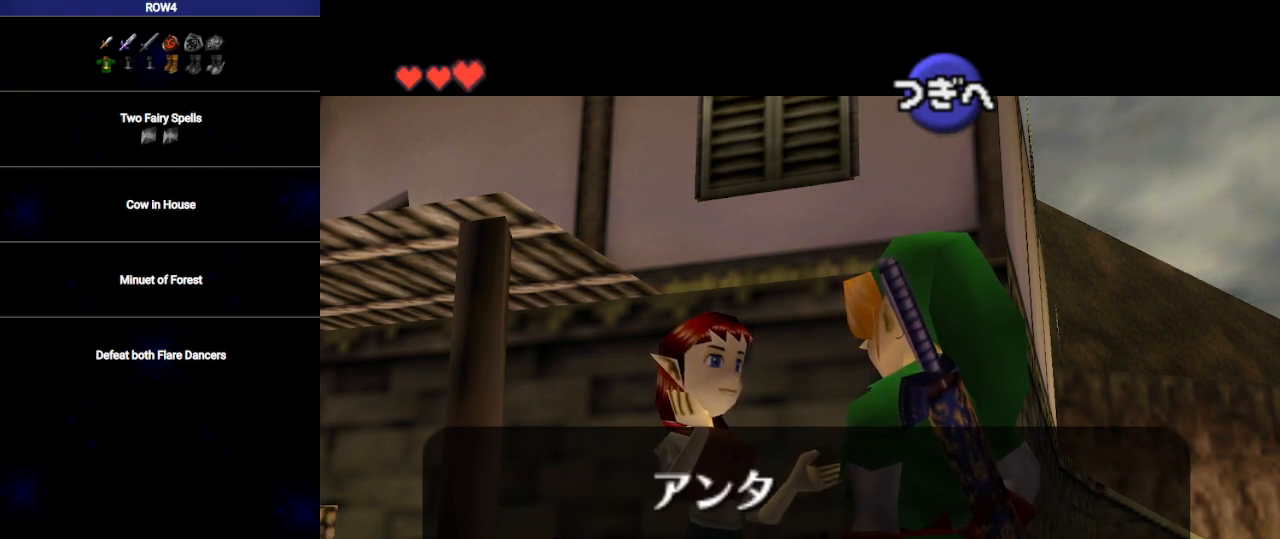
{"buttons": [], "left_stick": "center", "right_stick": "center", "events": [[67, "A", "down"], [67, "B", "down"], [100, "A", "up"], [133, "B", "up"], [217, "B", "down"], [250, "A", "down"], [283, "B", "up"], [317, "A", "up"], [383, "B", "down"], [417, "A", "down"], [450, "B", "up"], [483, "A", "up"]]}
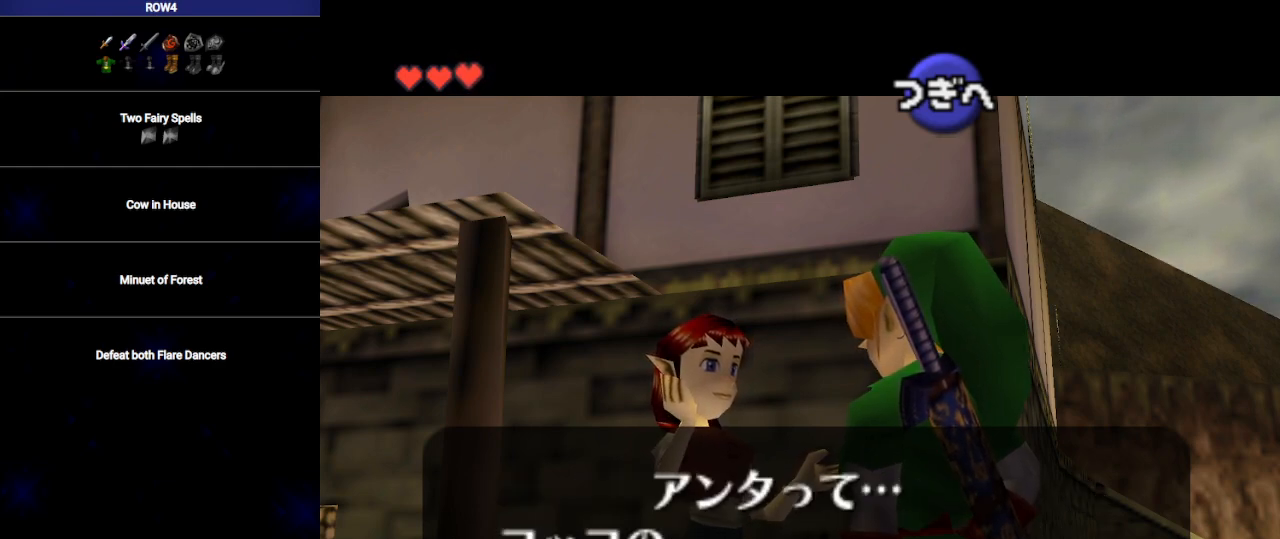
{"buttons": ["B"], "left_stick": "center", "right_stick": "center", "events": [[17, "B", "down"], [67, "A", "down"], [67, "B", "up"], [100, "A", "up"], [167, "B", "down"], [200, "A", "down"], [250, "A", "up"], [250, "B", "up"], [333, "A", "down"], [333, "B", "down"], [383, "A", "up"], [417, "B", "up"], [483, "A", "down"], [483, "B", "down"], [500, "A", "up"]]}
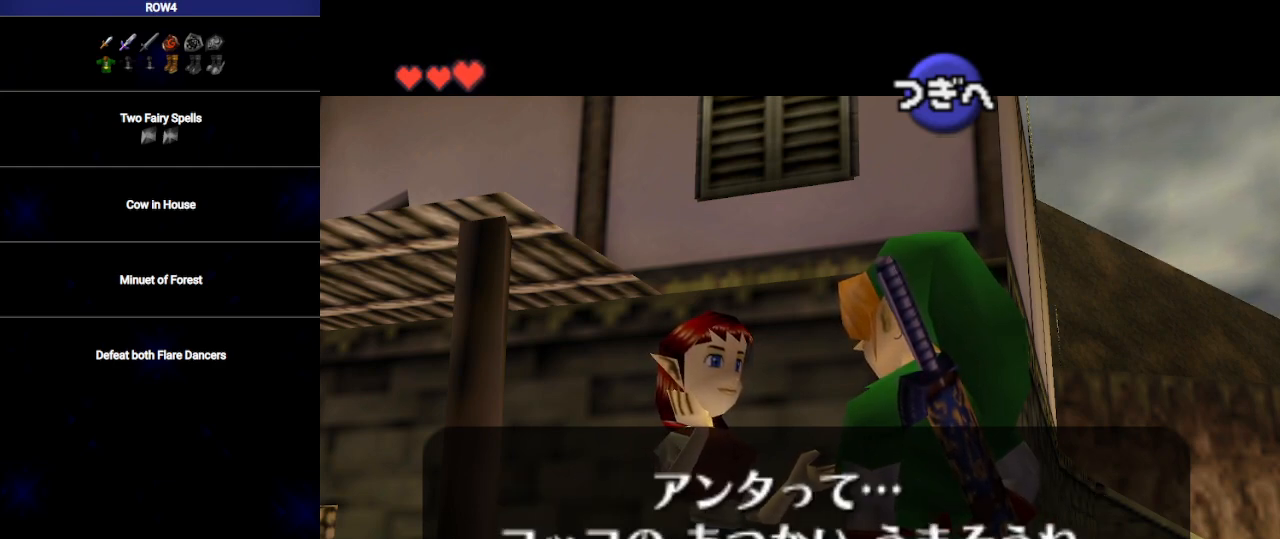
{"buttons": ["A"], "left_stick": "center", "right_stick": "center", "events": [[67, "B", "up"], [100, "A", "down"], [133, "A", "up"], [133, "B", "down"], [233, "A", "down"], [233, "B", "up"], [300, "A", "up"], [300, "B", "down"], [350, "A", "down"], [350, "B", "up"], [417, "A", "up"], [417, "B", "down"], [483, "A", "down"], [500, "B", "up"]]}
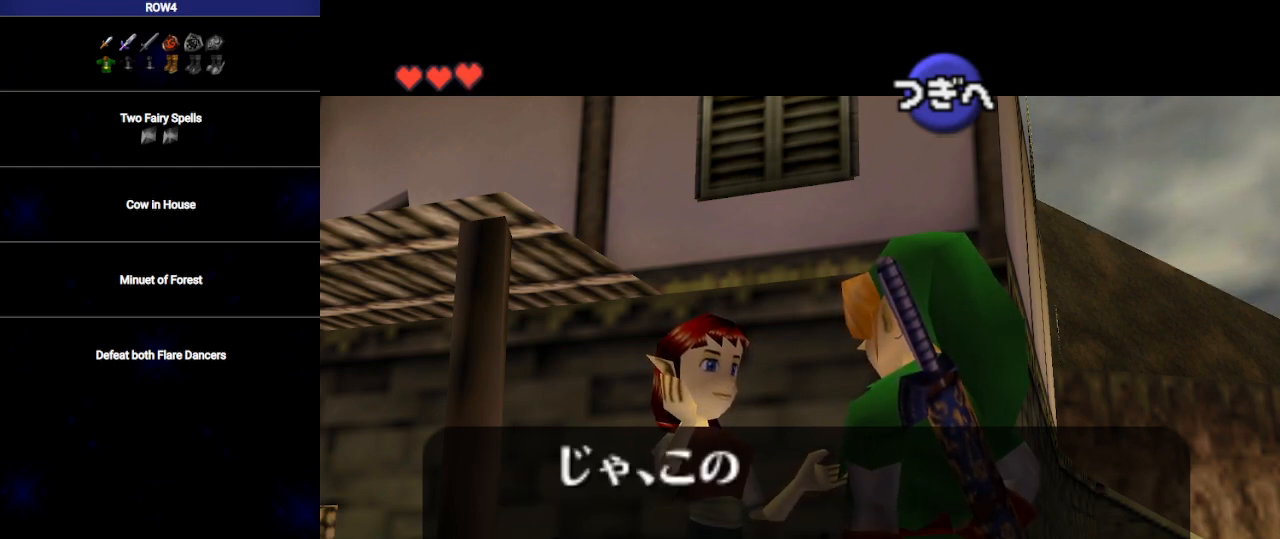
{"buttons": ["A"], "left_stick": "center", "right_stick": "center", "events": [[33, "A", "up"], [67, "B", "down"], [133, "A", "down"], [167, "A", "up"], [167, "B", "up"], [267, "A", "down"], [267, "B", "down"], [317, "A", "up"], [317, "B", "up"], [383, "A", "down"], [417, "A", "up"], [417, "B", "down"], [467, "B", "up"], [500, "A", "down"]]}
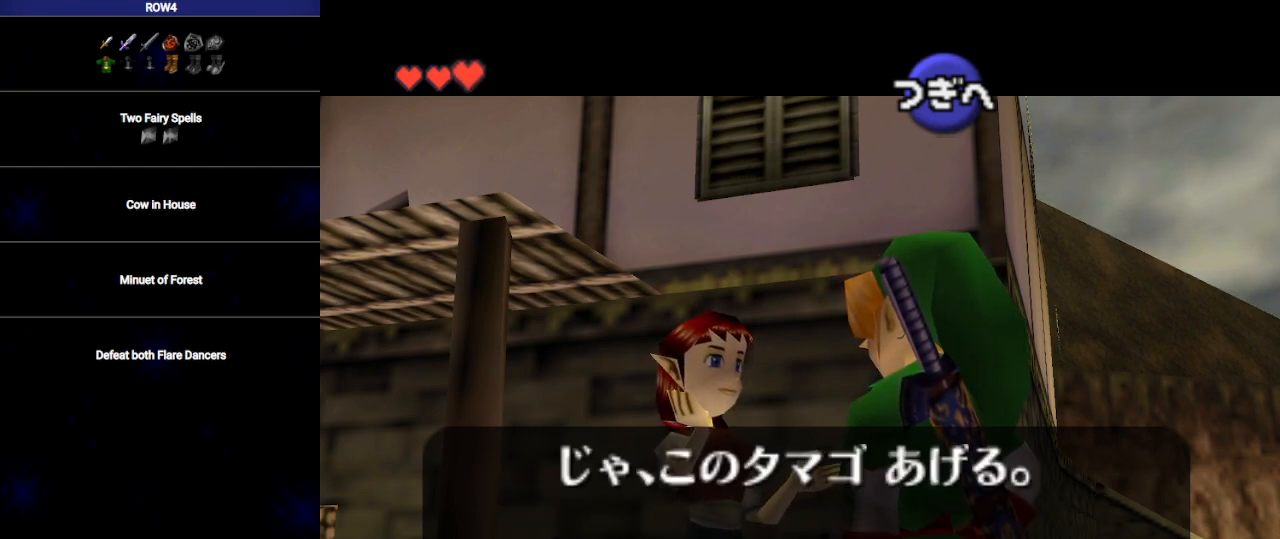
{"buttons": [], "left_stick": "center", "right_stick": "center", "events": [[67, "A", "up"], [67, "B", "down"], [133, "A", "down"], [133, "B", "up"], [183, "A", "up"], [217, "B", "down"], [283, "A", "down"], [283, "B", "up"], [350, "A", "up"], [350, "B", "down"], [417, "A", "down"], [450, "B", "up"], [483, "A", "up"]]}
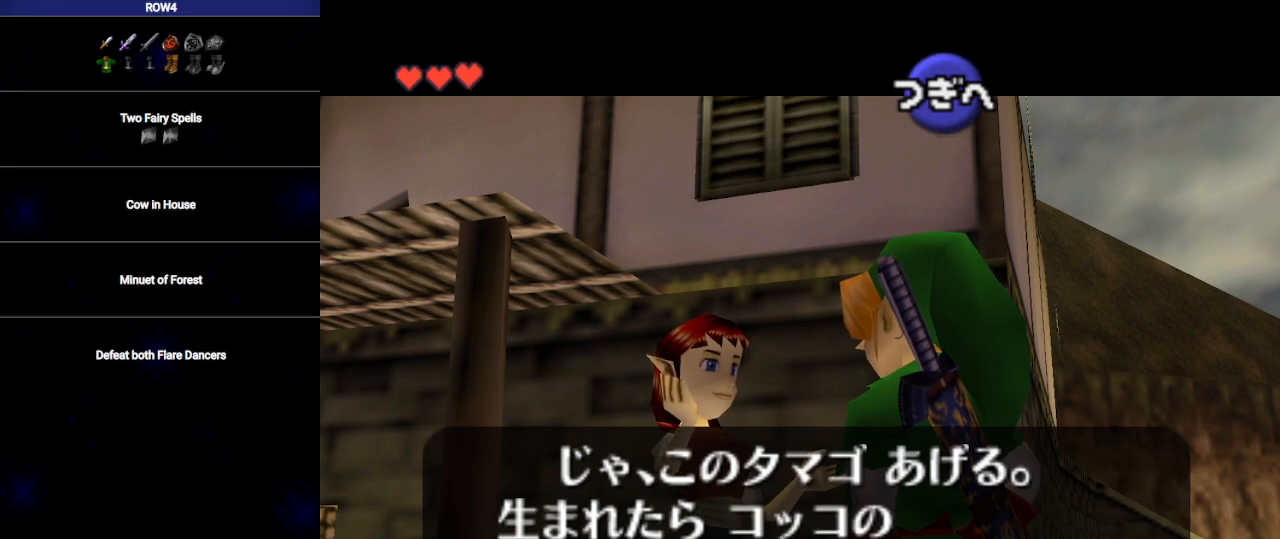
{"buttons": ["B"], "left_stick": "center", "right_stick": "center", "events": [[50, "A", "down"], [50, "B", "down"], [100, "A", "up"], [100, "B", "up"], [200, "A", "down"], [200, "B", "down"], [217, "A", "up"], [250, "B", "up"], [317, "A", "down"], [350, "A", "up"], [350, "B", "down"], [417, "B", "up"], [433, "A", "down"], [500, "A", "up"], [500, "B", "down"]]}
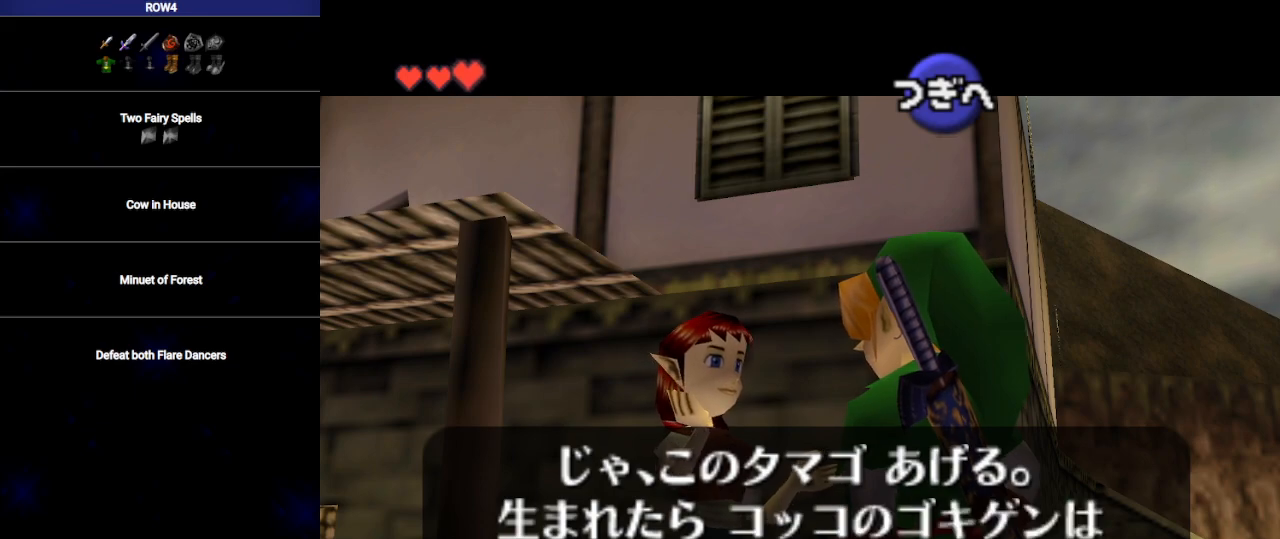
{"buttons": ["A"], "left_stick": "center", "right_stick": "center", "events": [[67, "B", "up"], [100, "A", "down"], [133, "A", "up"], [133, "B", "down"], [167, "B", "up"], [233, "A", "down"], [267, "A", "up"], [267, "B", "down"], [317, "B", "up"], [350, "A", "down"], [383, "A", "up"], [417, "B", "down"], [483, "A", "down"], [483, "B", "up"]]}
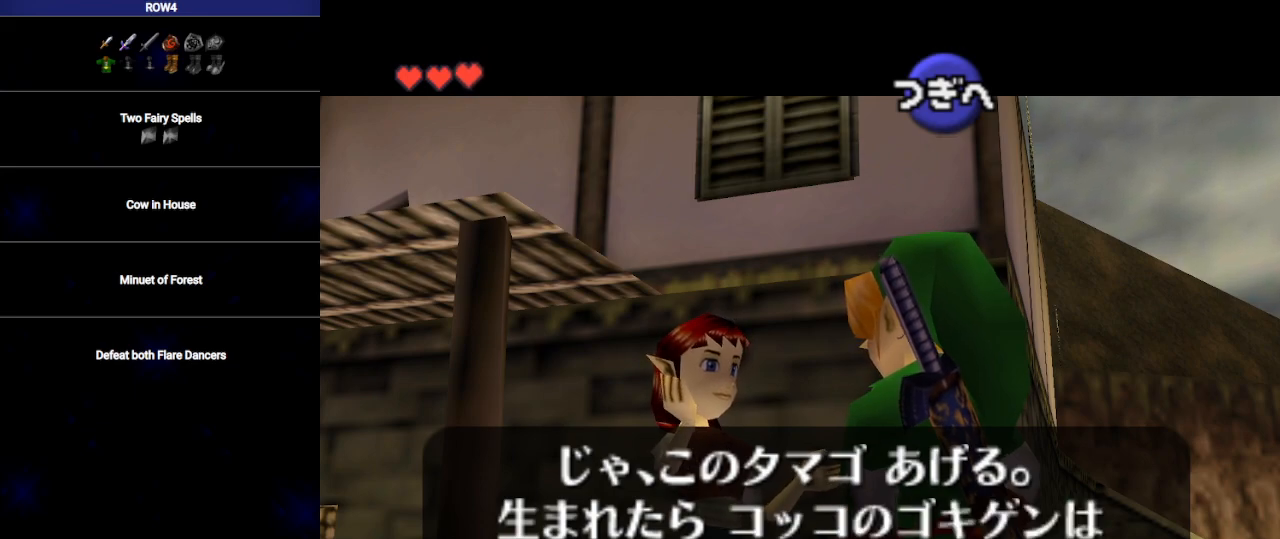
{"buttons": ["A", "B"], "left_stick": "center", "right_stick": "center", "events": [[33, "A", "up"], [33, "B", "down"], [100, "A", "down"], [100, "B", "up"], [167, "A", "up"], [167, "B", "down"], [267, "A", "down"], [267, "B", "up"], [283, "A", "up"], [317, "B", "down"], [383, "A", "down"], [383, "B", "up"], [417, "A", "up"], [433, "B", "down"], [500, "A", "down"]]}
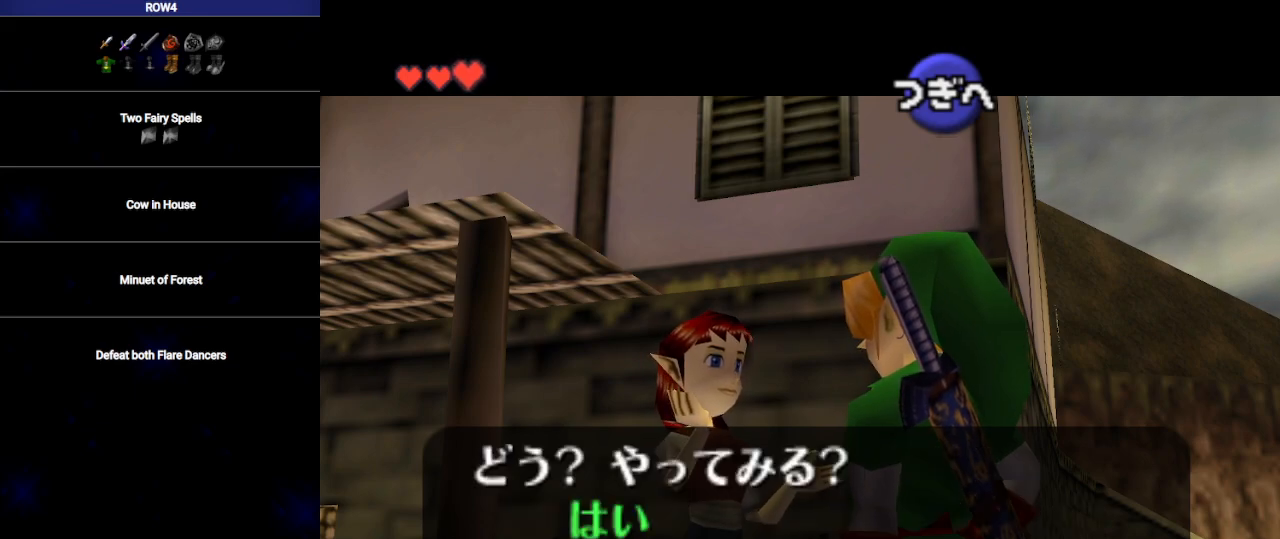
{"buttons": [], "left_stick": "center", "right_stick": "center", "events": [[33, "A", "up"], [33, "B", "up"], [67, "B", "down"], [133, "A", "down"], [167, "B", "up"], [183, "A", "up"], [250, "A", "down"], [350, "A", "up"]]}
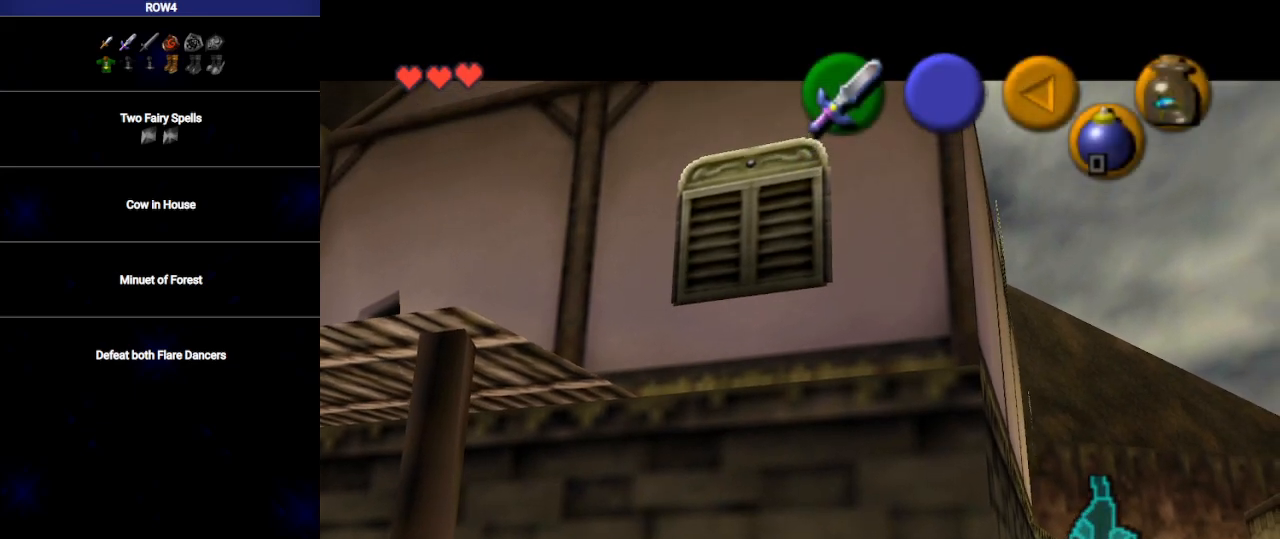
{"buttons": [], "left_stick": "down-left", "right_stick": "center", "events": [[67, "left_stick", "down-left"]]}
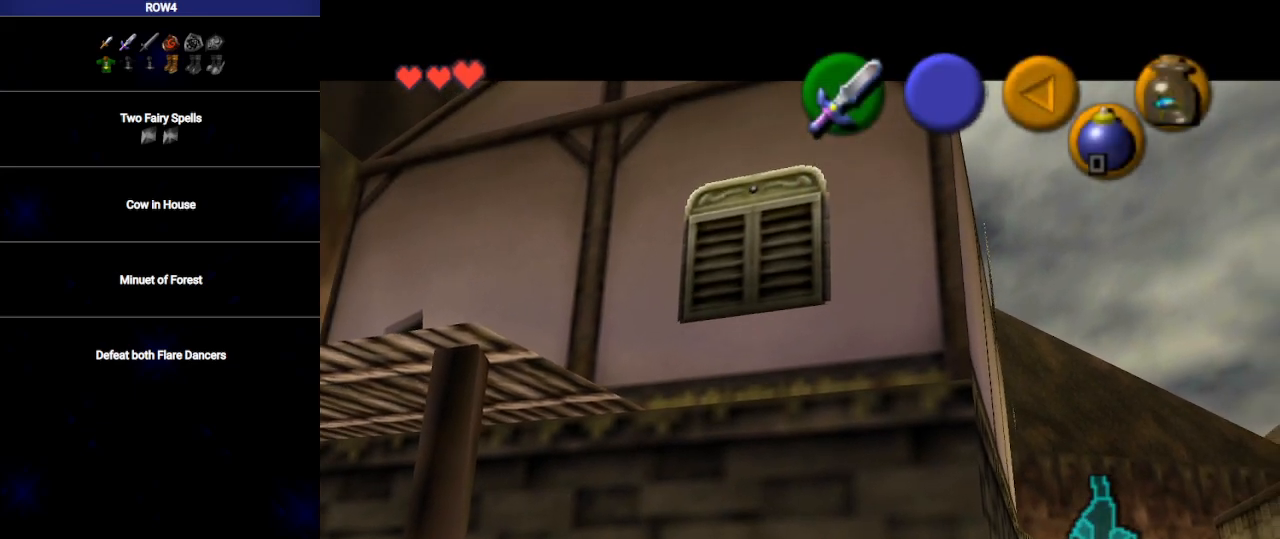
{"buttons": [], "left_stick": "down-left", "right_stick": "center", "events": []}
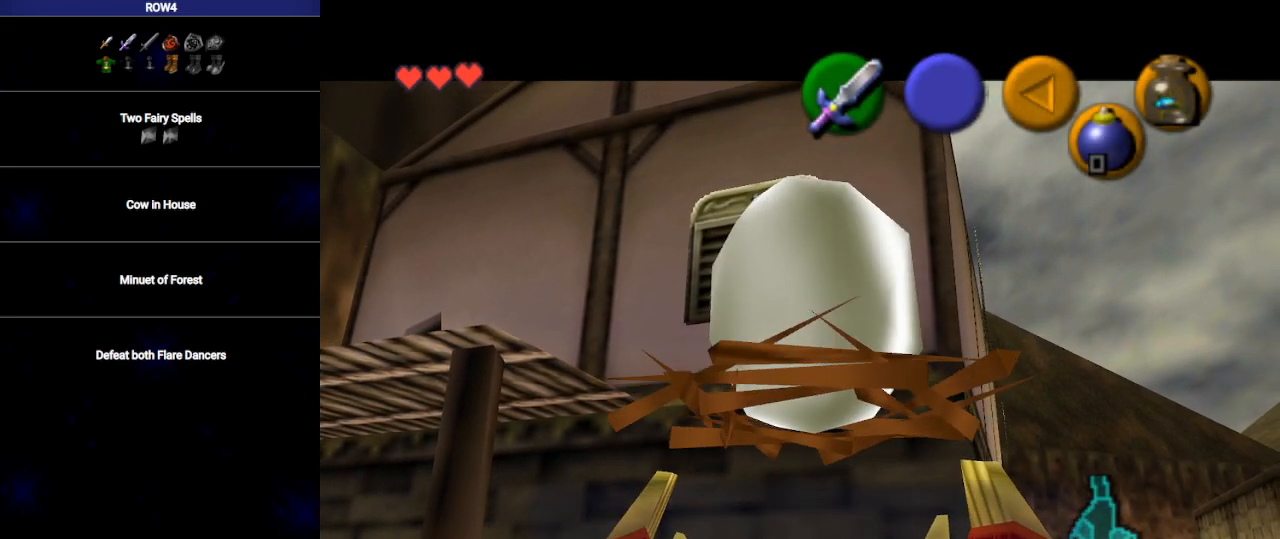
{"buttons": ["B"], "left_stick": "down-left", "right_stick": "center", "events": [[467, "B", "down"]]}
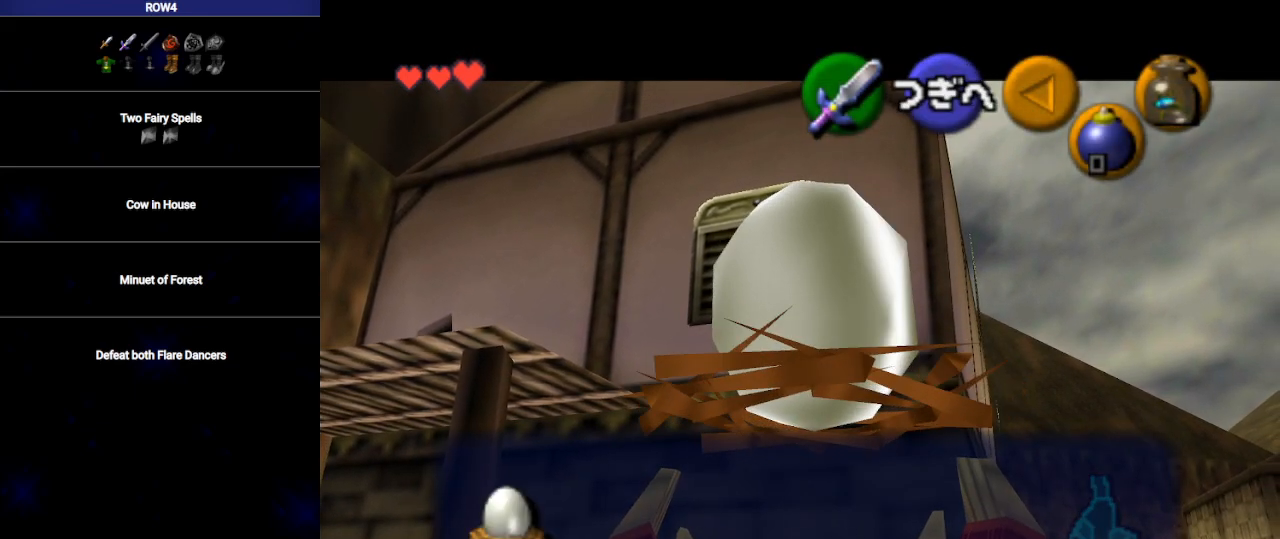
{"buttons": [], "left_stick": "down-left", "right_stick": "center", "events": [[33, "B", "up"], [100, "A", "down"], [167, "A", "up"], [250, "B", "down"], [283, "B", "up"], [383, "B", "down"], [417, "B", "up"]]}
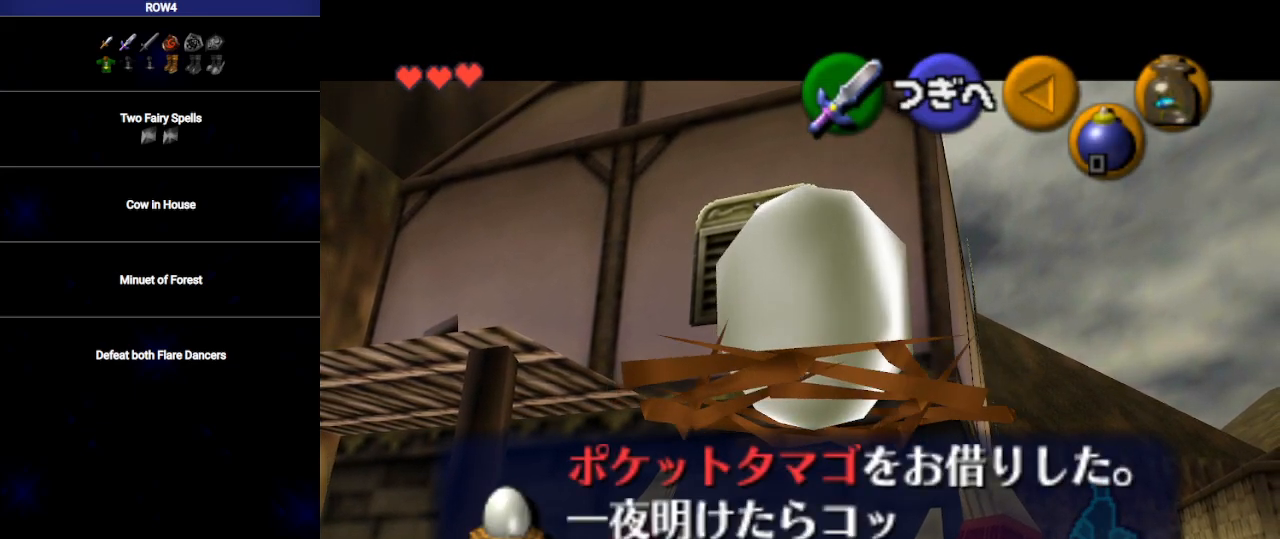
{"buttons": [], "left_stick": "down-left", "right_stick": "center", "events": [[50, "B", "down"], [83, "B", "up"], [167, "B", "down"], [200, "B", "up"], [283, "B", "down"], [317, "B", "up"], [417, "B", "down"], [450, "B", "up"]]}
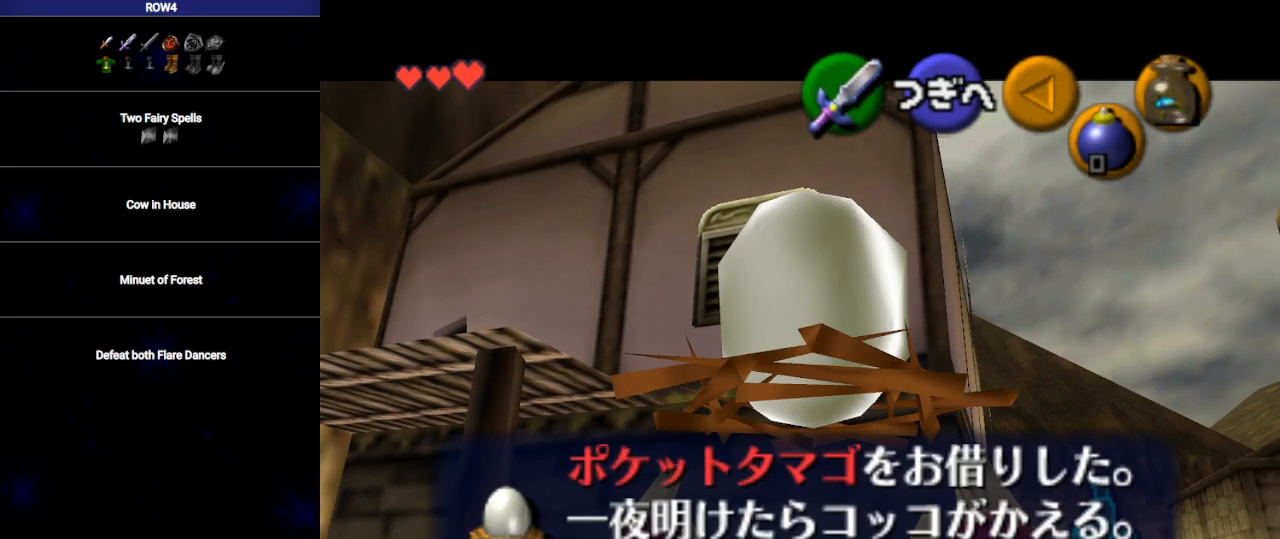
{"buttons": [], "left_stick": "down-left", "right_stick": "center", "events": [[33, "B", "down"], [67, "B", "up"], [167, "B", "down"], [200, "B", "up"], [283, "B", "down"], [350, "B", "up"], [417, "B", "down"], [483, "B", "up"]]}
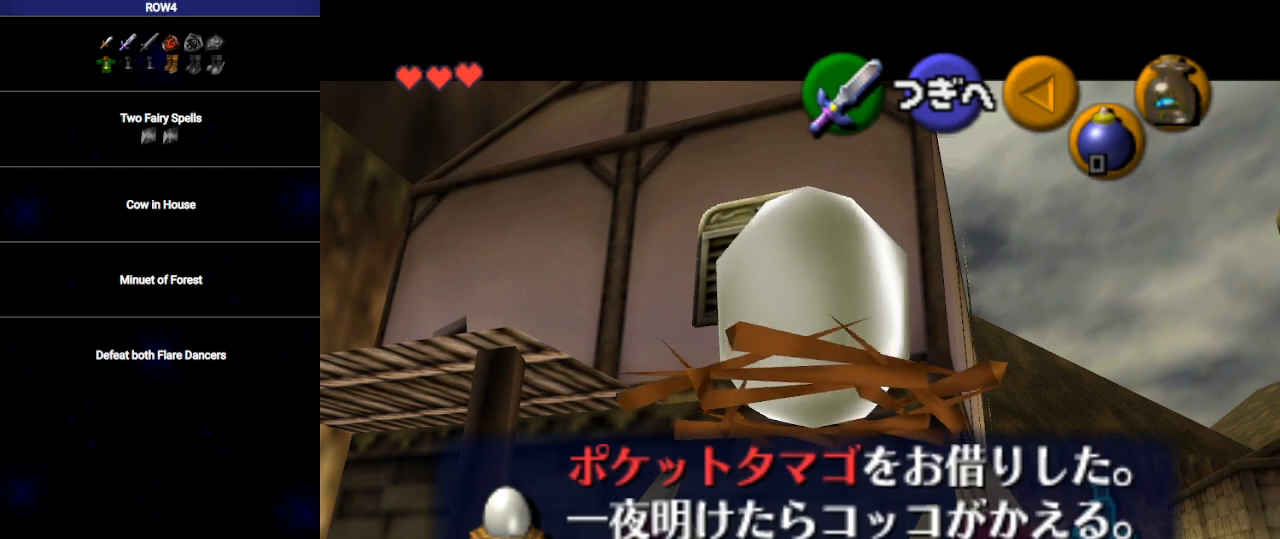
{"buttons": [], "left_stick": "down-left", "right_stick": "center", "events": [[33, "B", "down"], [100, "B", "up"], [167, "B", "down"], [200, "B", "up"]]}
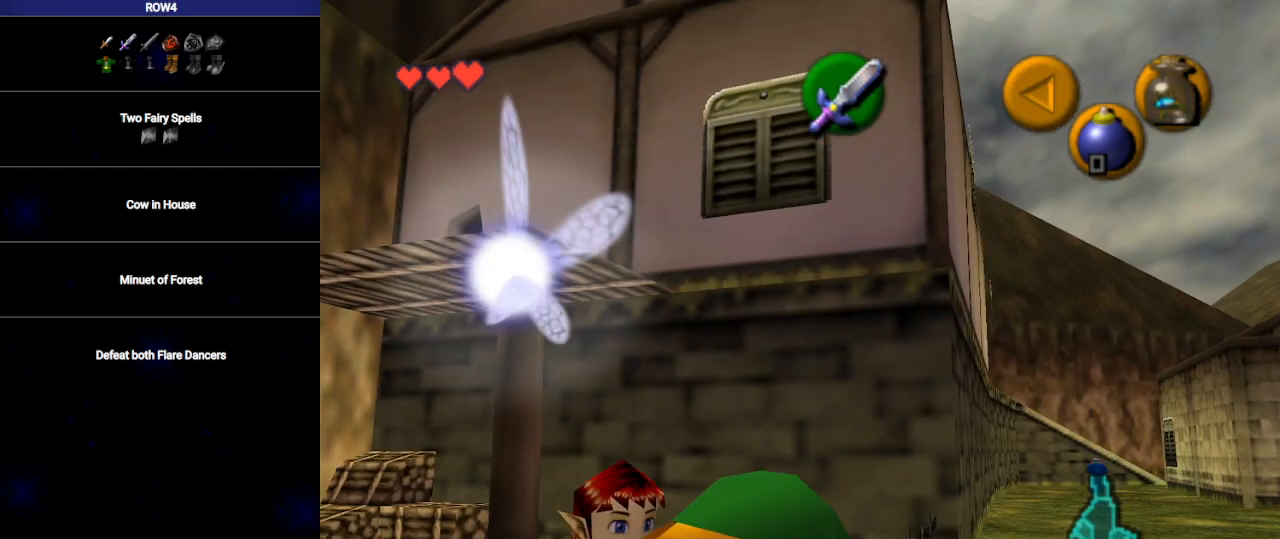
{"buttons": [], "left_stick": "down-left", "right_stick": "center", "events": [[417, "A", "down"], [483, "A", "up"]]}
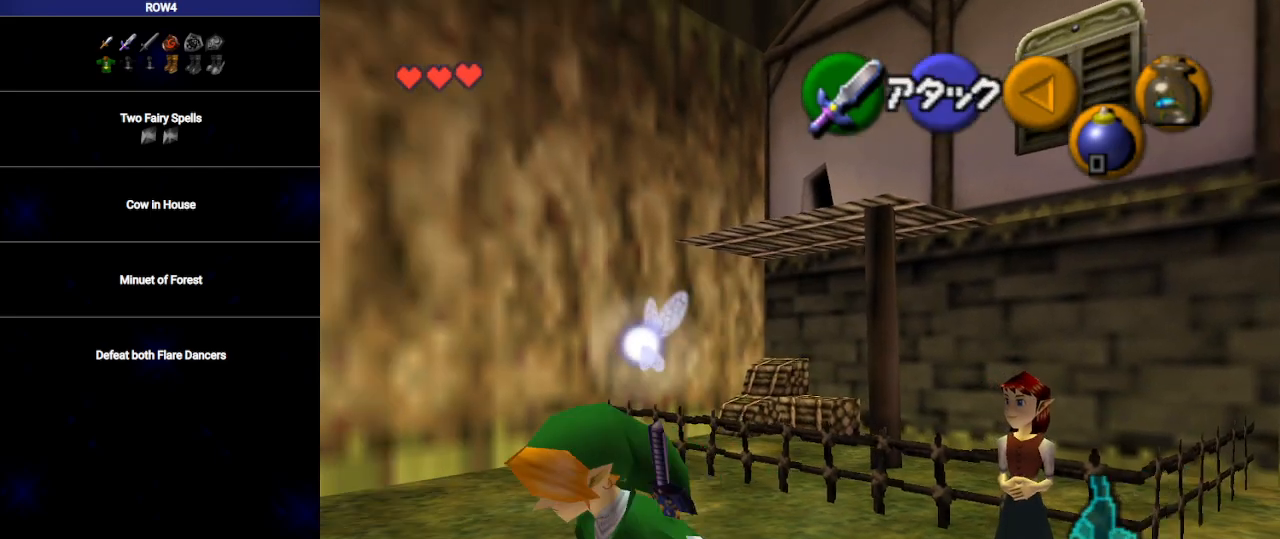
{"buttons": [], "left_stick": "up", "right_stick": "center", "events": [[50, "L1", "down"], [83, "left_stick", "up-left"], [233, "L1", "up"], [233, "left_stick", "up"]]}
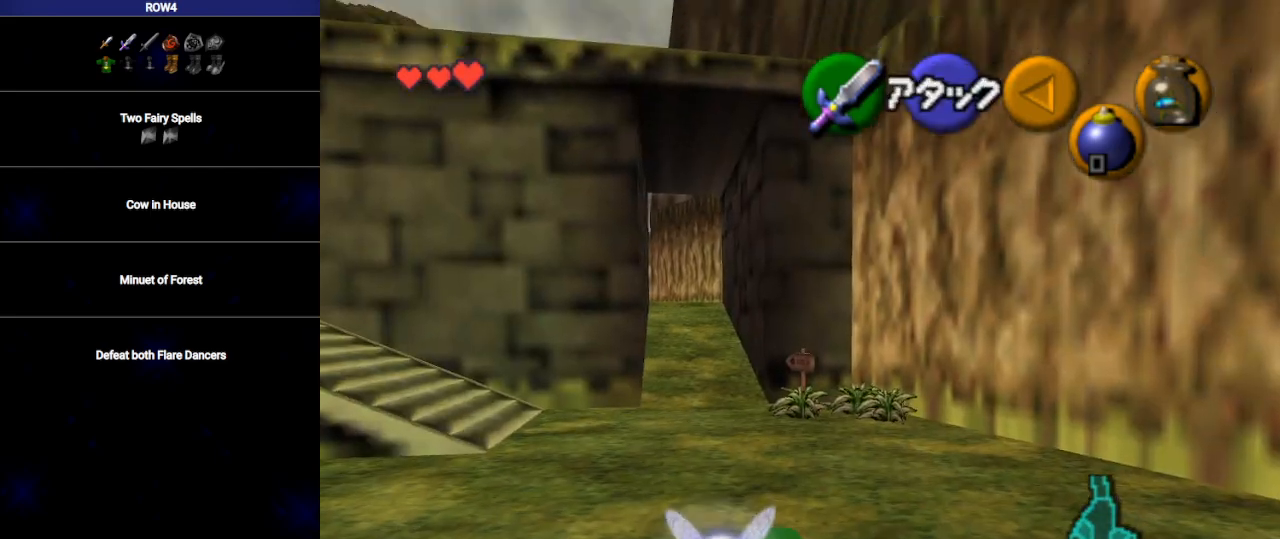
{"buttons": [], "left_stick": "up", "right_stick": "center", "events": []}
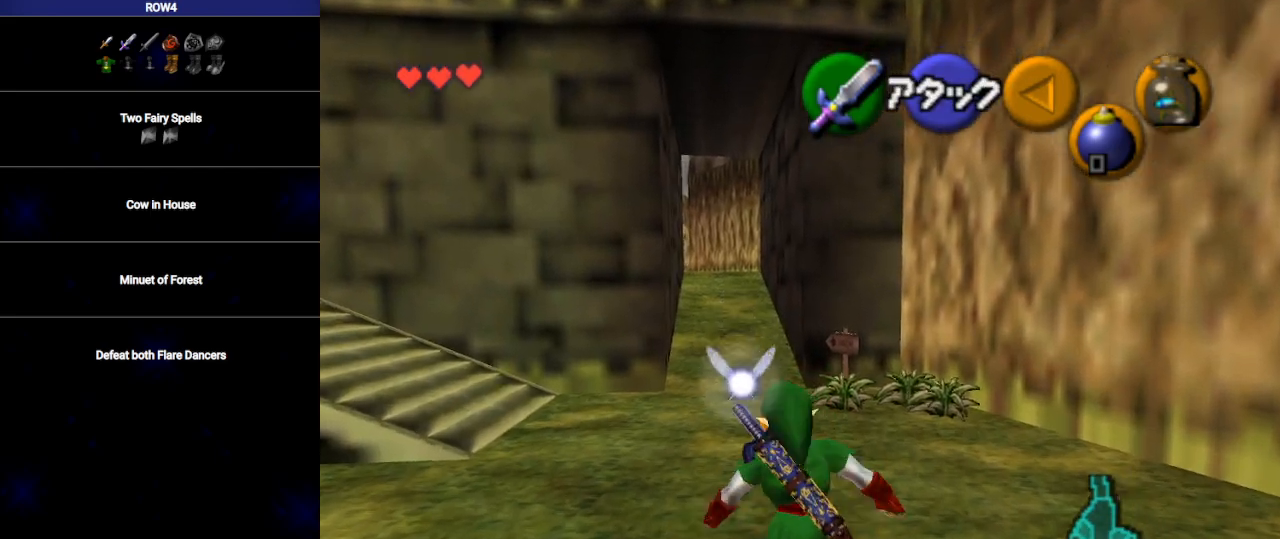
{"buttons": ["L1"], "left_stick": "down", "right_stick": "center", "events": [[350, "left_stick", "down"], [483, "L1", "down"]]}
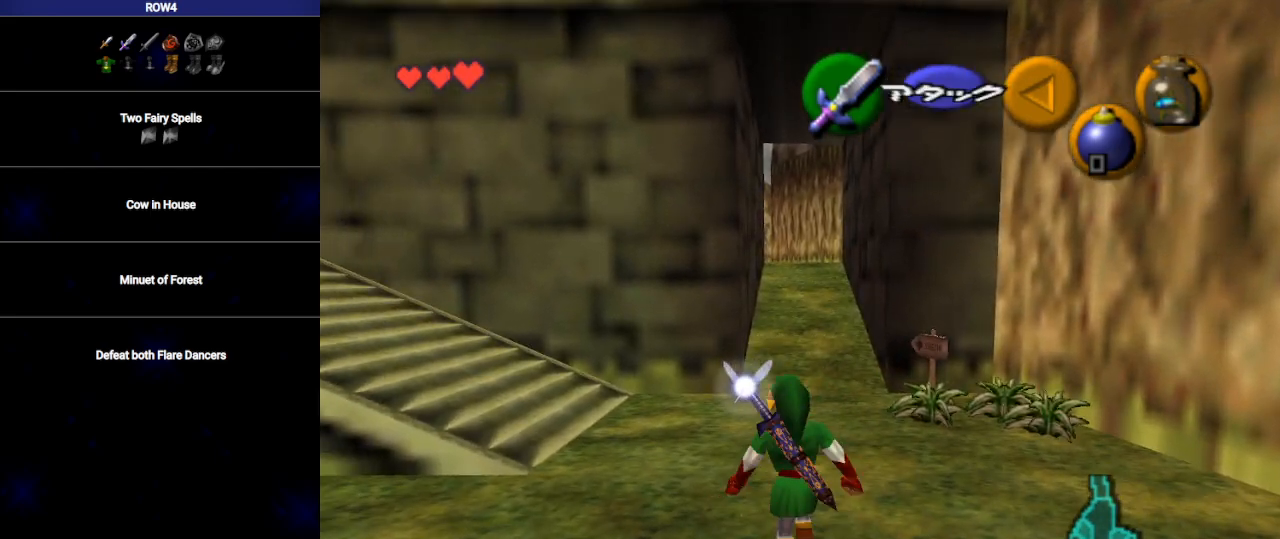
{"buttons": ["L1"], "left_stick": "down", "right_stick": "center", "events": []}